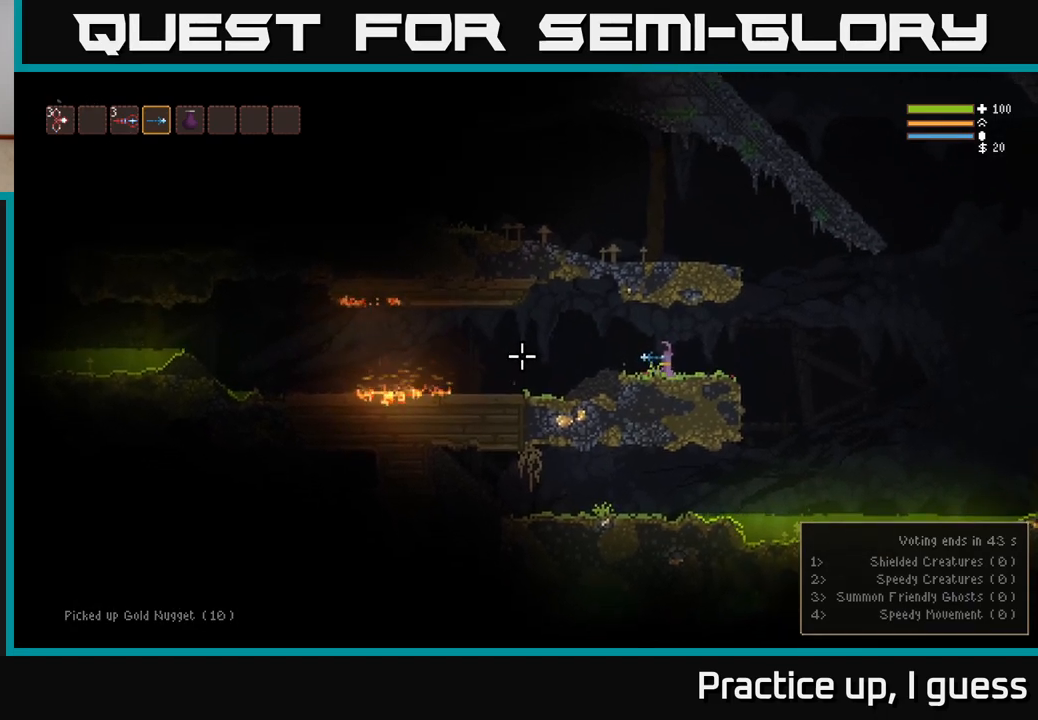
Gameplay with a controller (Xbox layout); each line is a JSON object with the inputs held at the frame after it. "events" lists button and stick changes between this image and that frame as [ms after this image, input, new state], when the widget could be followed in between.
{"buttons": [], "left_stick": "right", "right_stick": "left", "events": [[150, "left_stick", "right"]]}
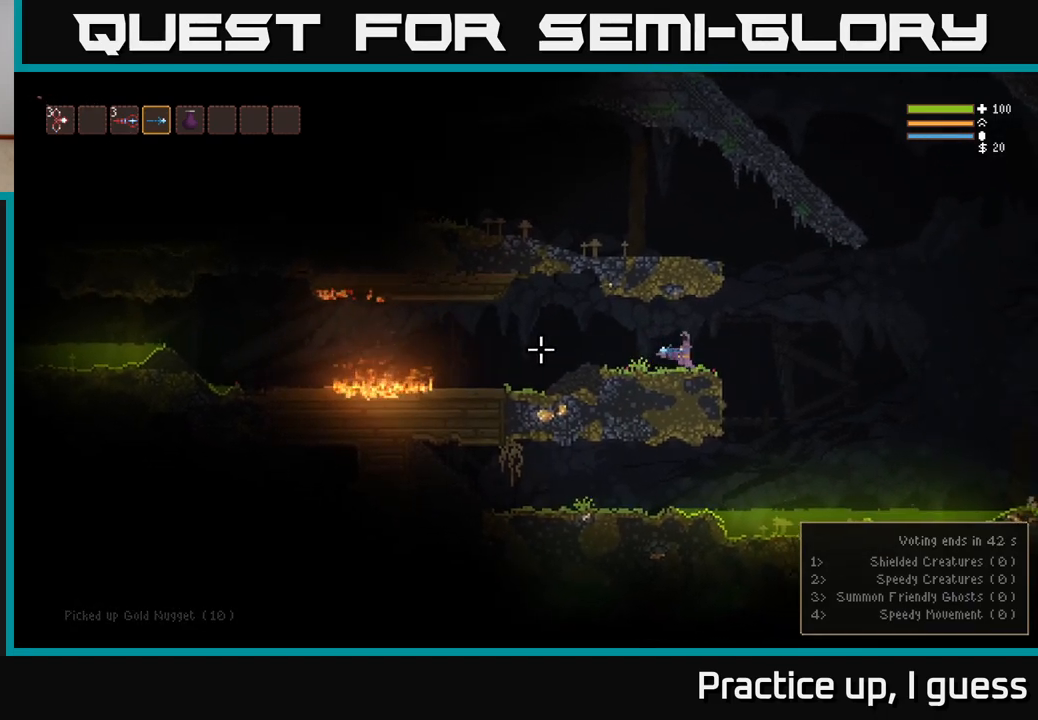
{"buttons": ["L2"], "left_stick": "left", "right_stick": "left", "events": [[100, "L2", "down"], [450, "left_stick", "left"]]}
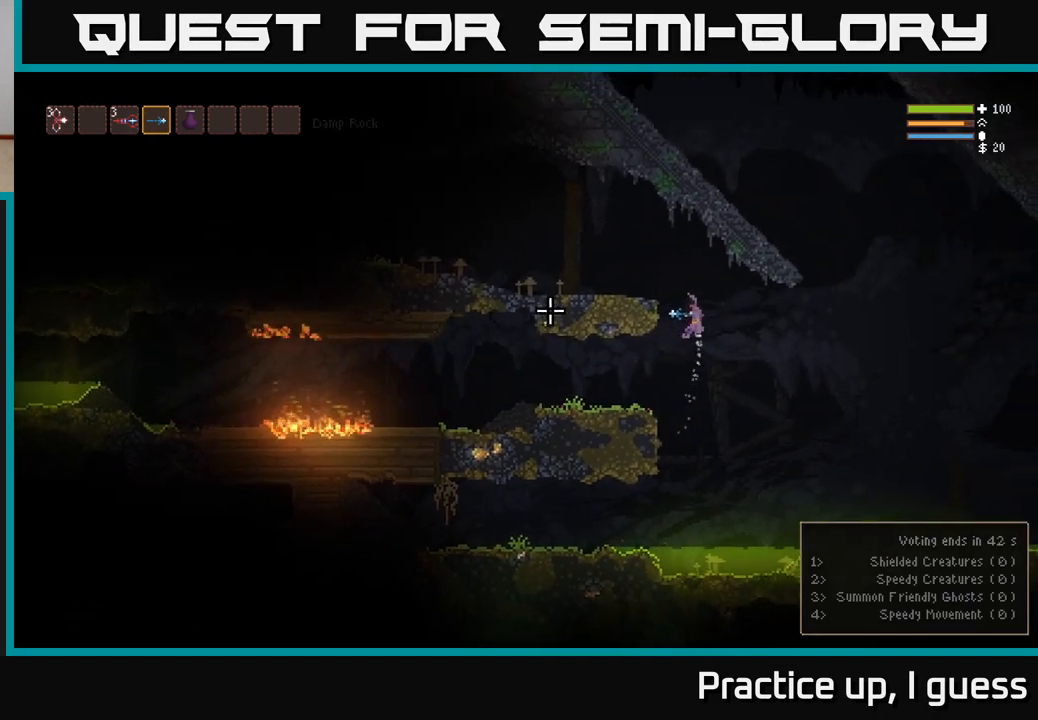
{"buttons": [], "left_stick": "left", "right_stick": "left", "events": [[200, "L2", "up"]]}
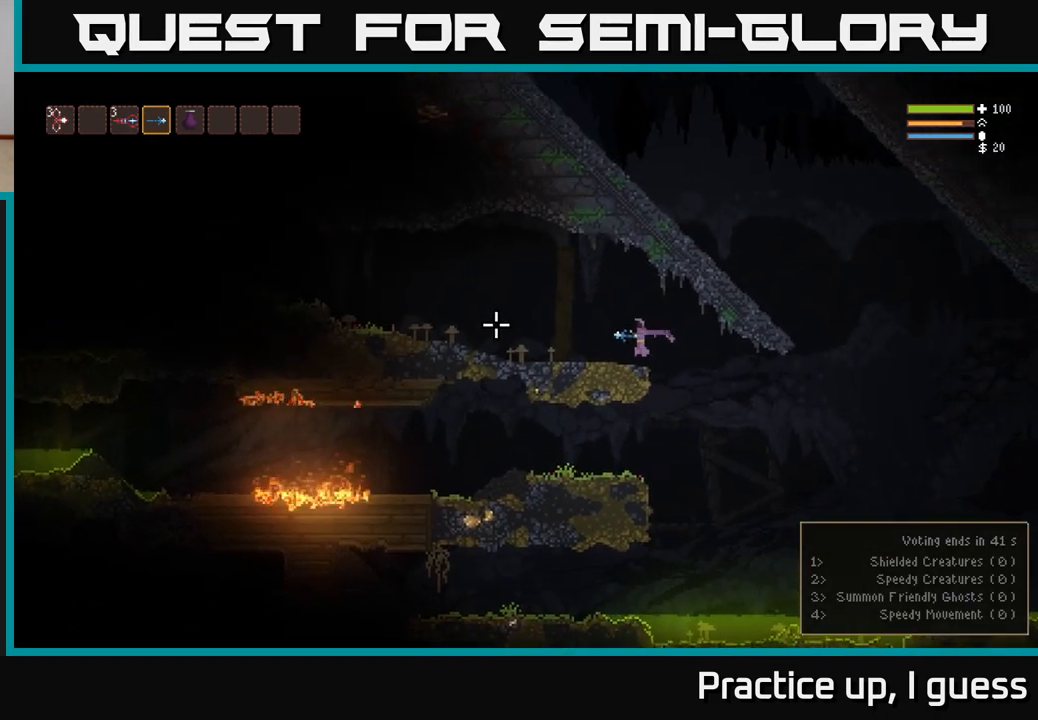
{"buttons": ["L2"], "left_stick": "left", "right_stick": "left", "events": [[467, "L2", "down"]]}
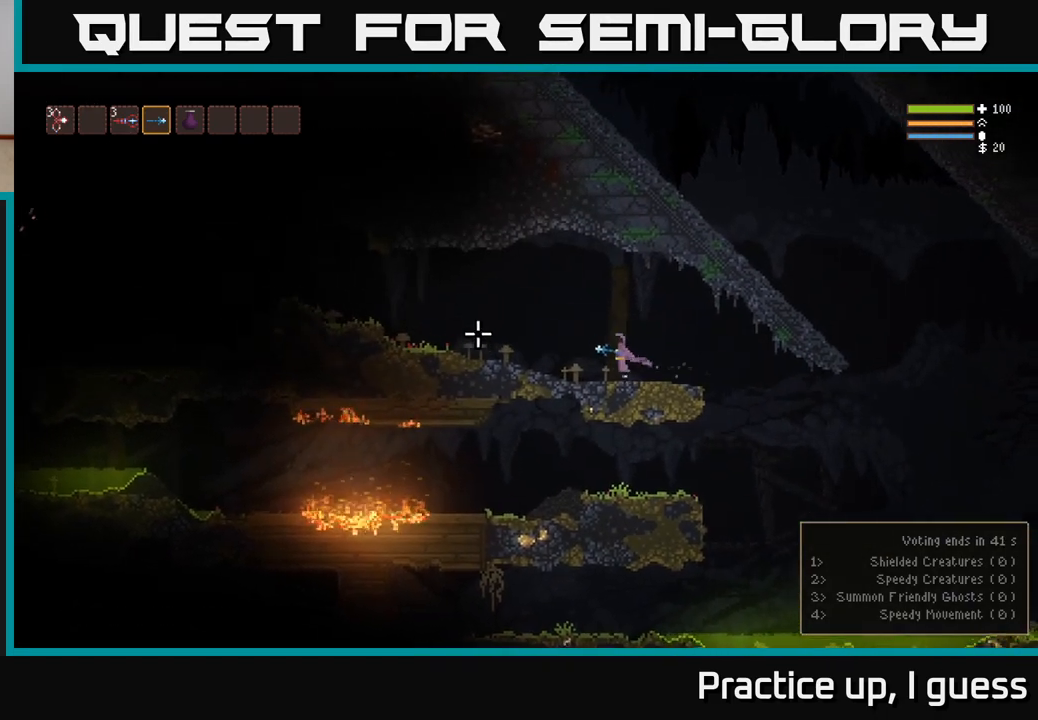
{"buttons": [], "left_stick": "left", "right_stick": "left", "events": [[133, "L2", "up"]]}
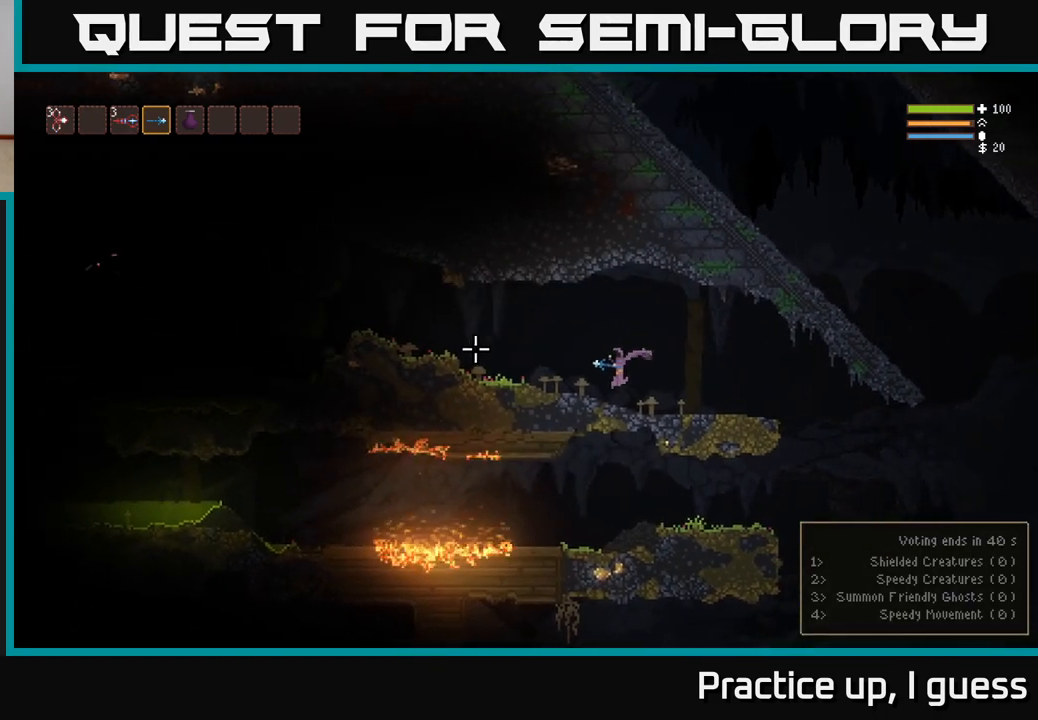
{"buttons": [], "left_stick": "left", "right_stick": "left", "events": [[150, "L2", "down"], [283, "L2", "up"]]}
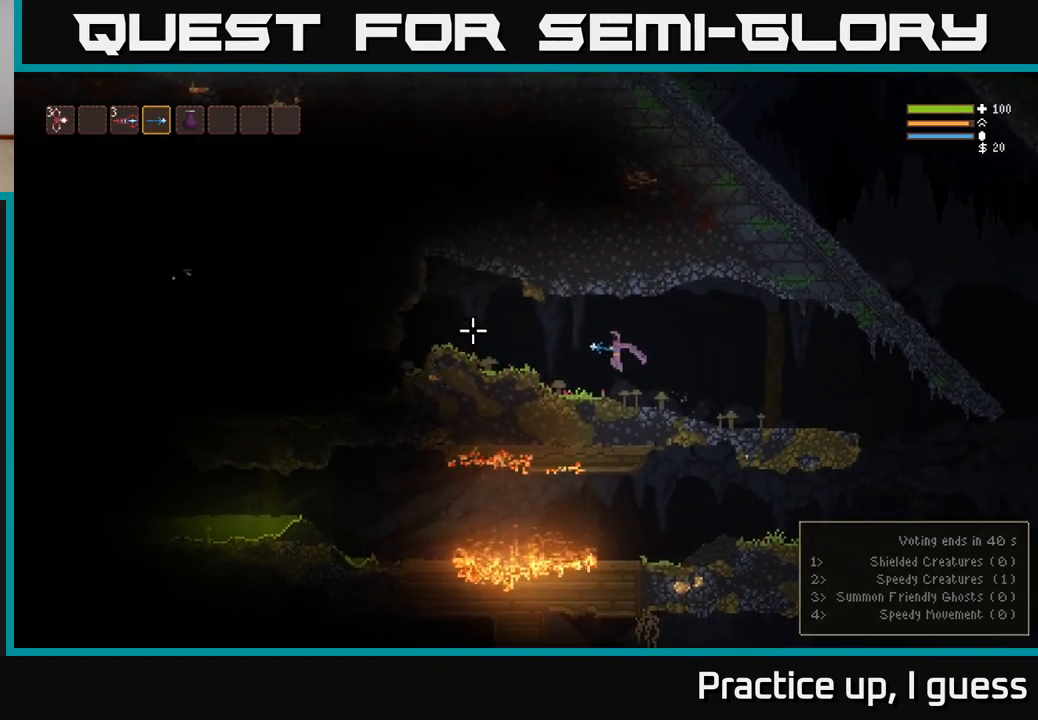
{"buttons": ["L2"], "left_stick": "left", "right_stick": "left", "events": [[283, "L2", "down"]]}
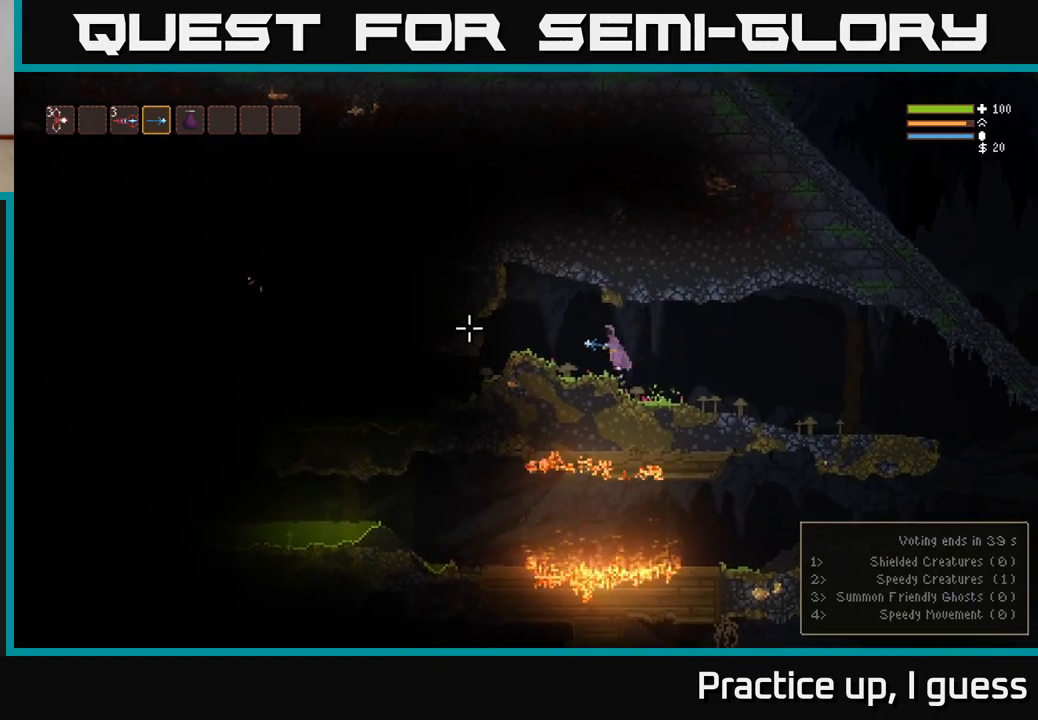
{"buttons": [], "left_stick": "left", "right_stick": "left", "events": [[17, "L2", "up"]]}
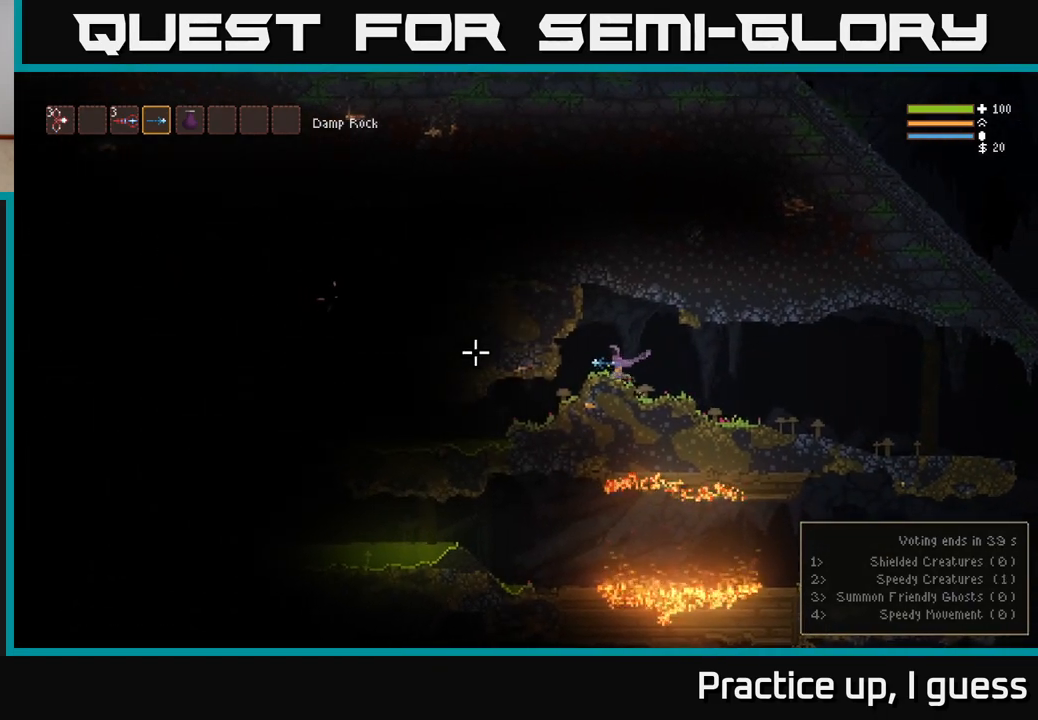
{"buttons": [], "left_stick": "left", "right_stick": "left", "events": []}
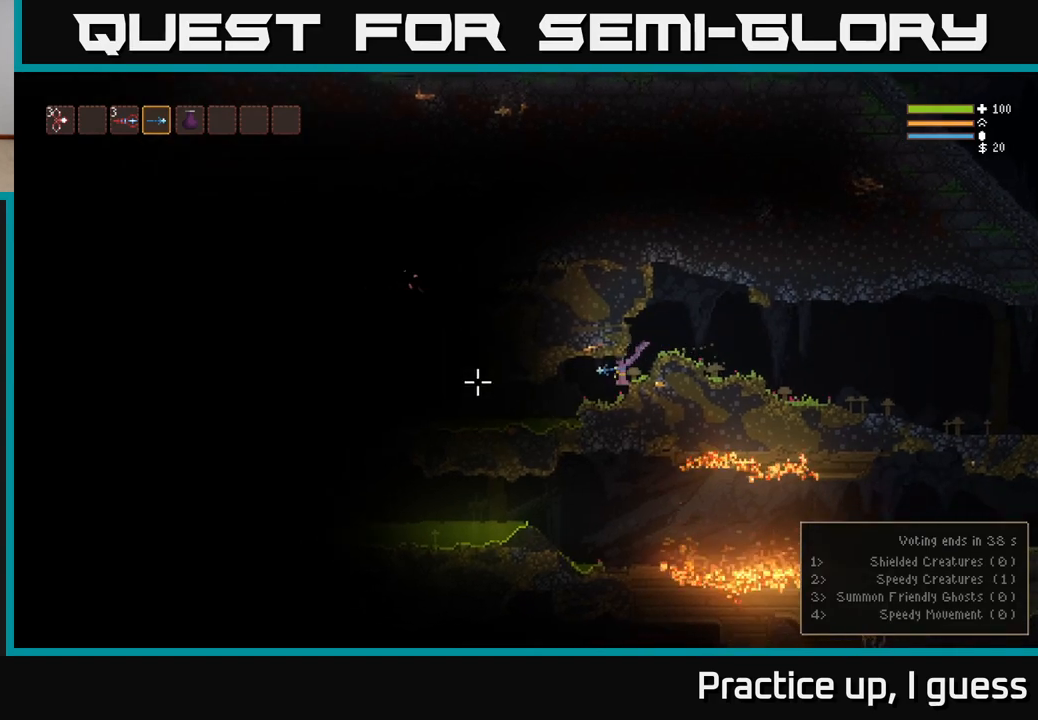
{"buttons": [], "left_stick": "center", "right_stick": "left", "events": [[233, "left_stick", "center"], [267, "L2", "down"], [283, "left_stick", "right"], [383, "left_stick", "center"], [417, "L2", "up"]]}
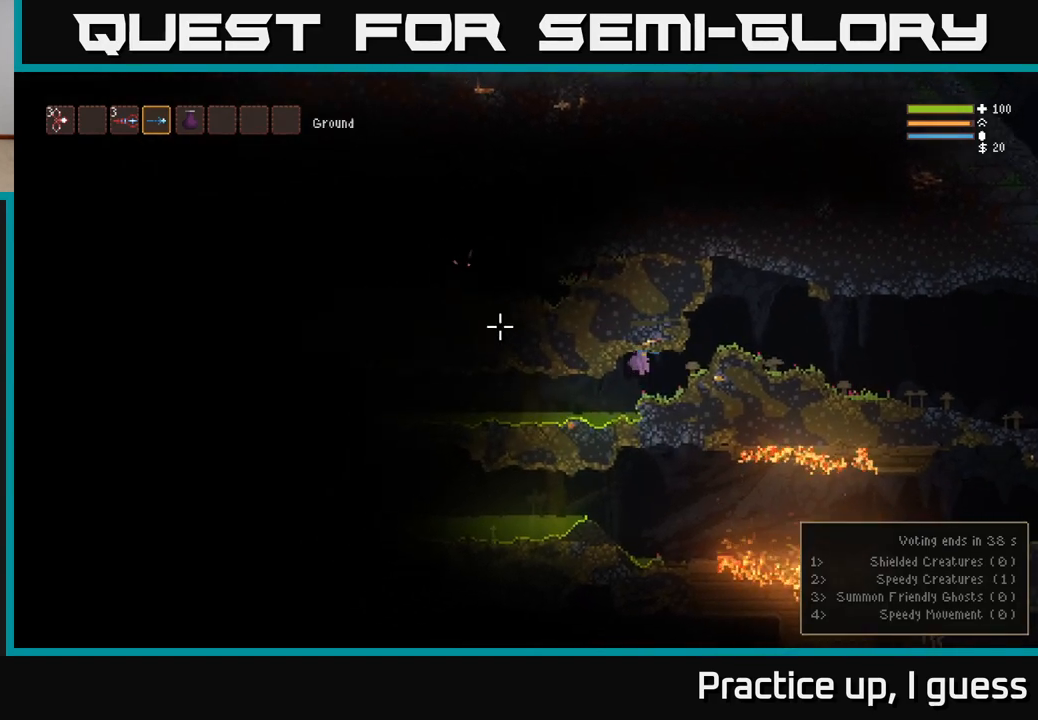
{"buttons": [], "left_stick": "center", "right_stick": "left", "events": [[50, "left_stick", "right"], [167, "left_stick", "center"]]}
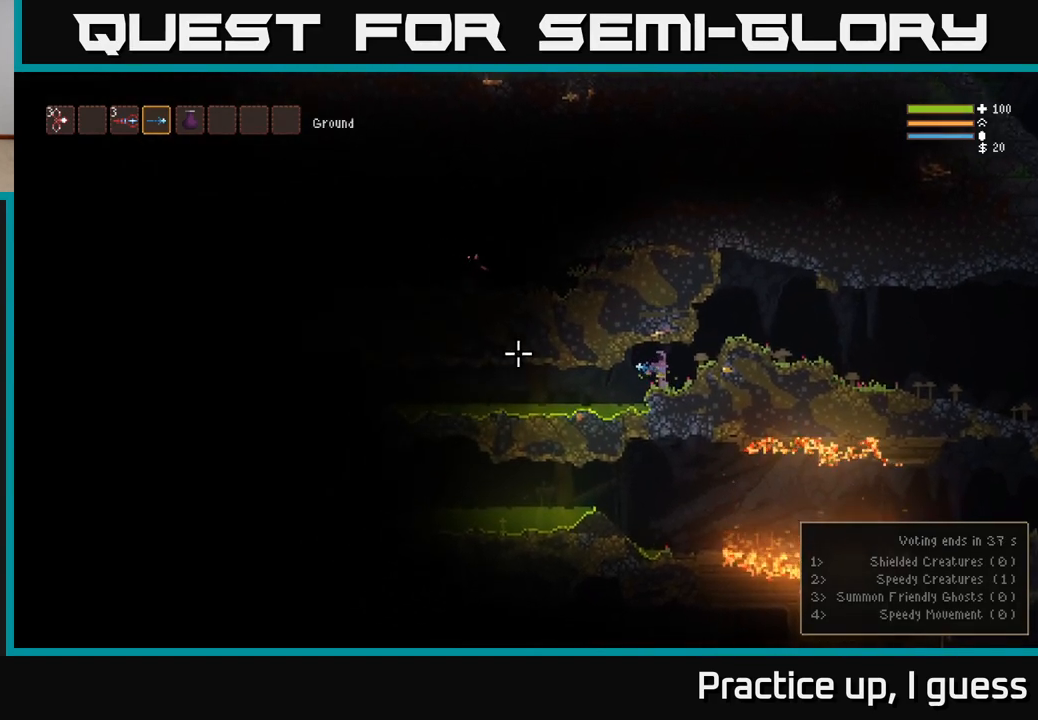
{"buttons": [], "left_stick": "left", "right_stick": "left", "events": [[117, "left_stick", "left"], [133, "L2", "down"], [200, "L2", "up"]]}
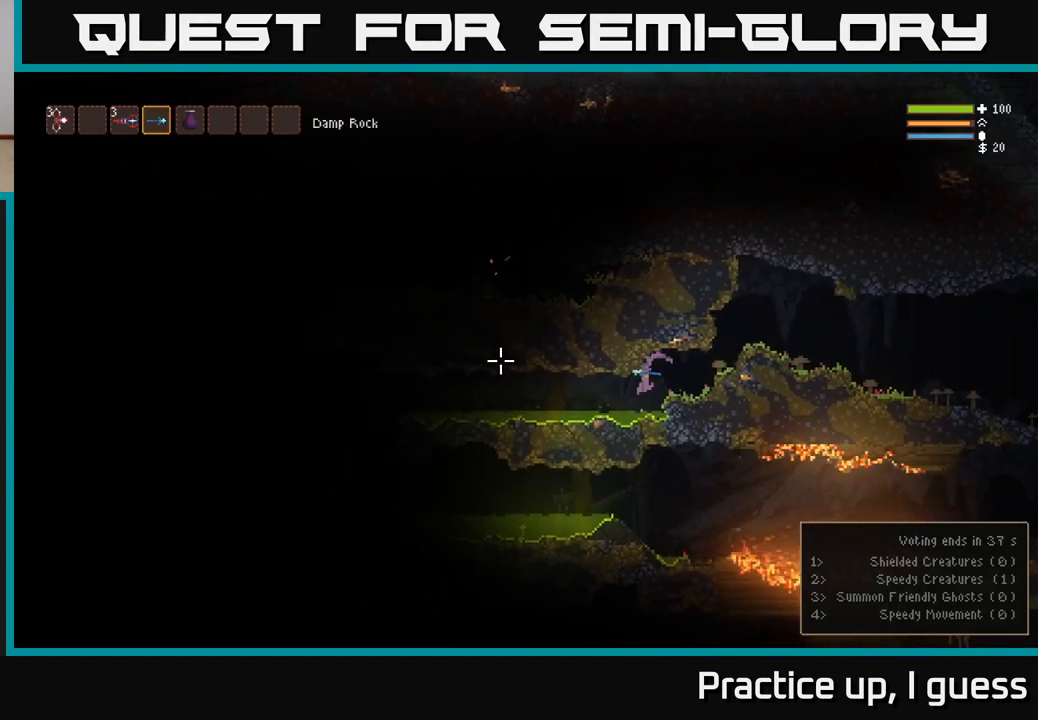
{"buttons": ["L2"], "left_stick": "left", "right_stick": "left", "events": [[33, "L2", "down"], [183, "L2", "up"], [300, "L2", "down"], [383, "L2", "up"], [500, "L2", "down"]]}
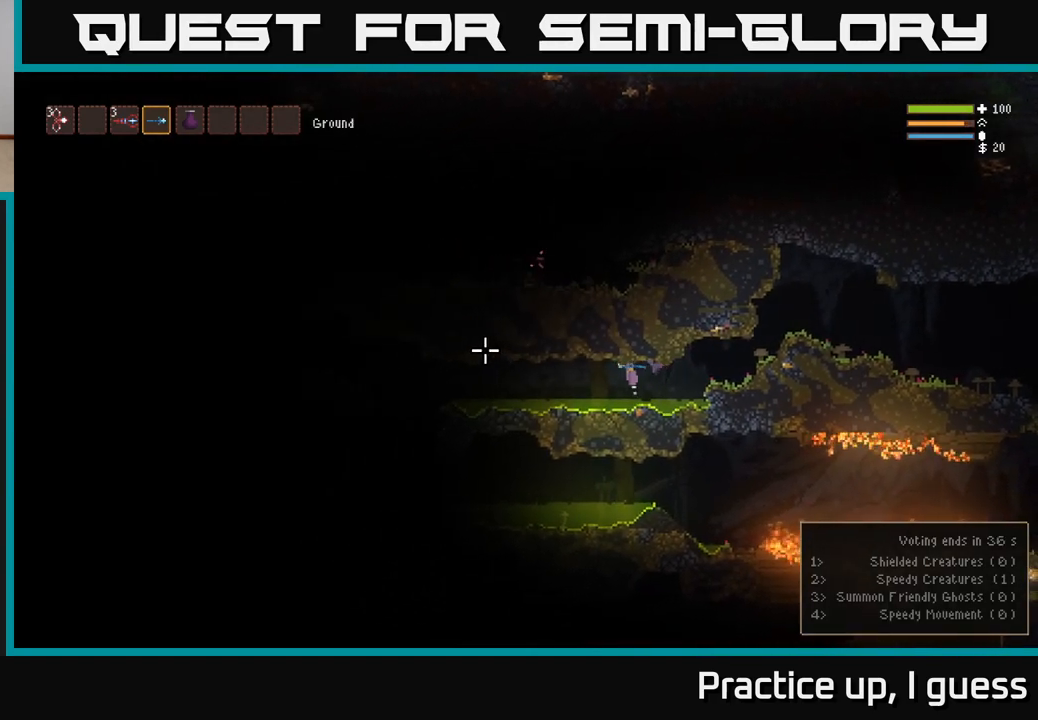
{"buttons": [], "left_stick": "left", "right_stick": "left", "events": [[83, "L2", "up"], [167, "L2", "down"], [267, "L2", "up"], [350, "L2", "down"], [433, "L2", "up"]]}
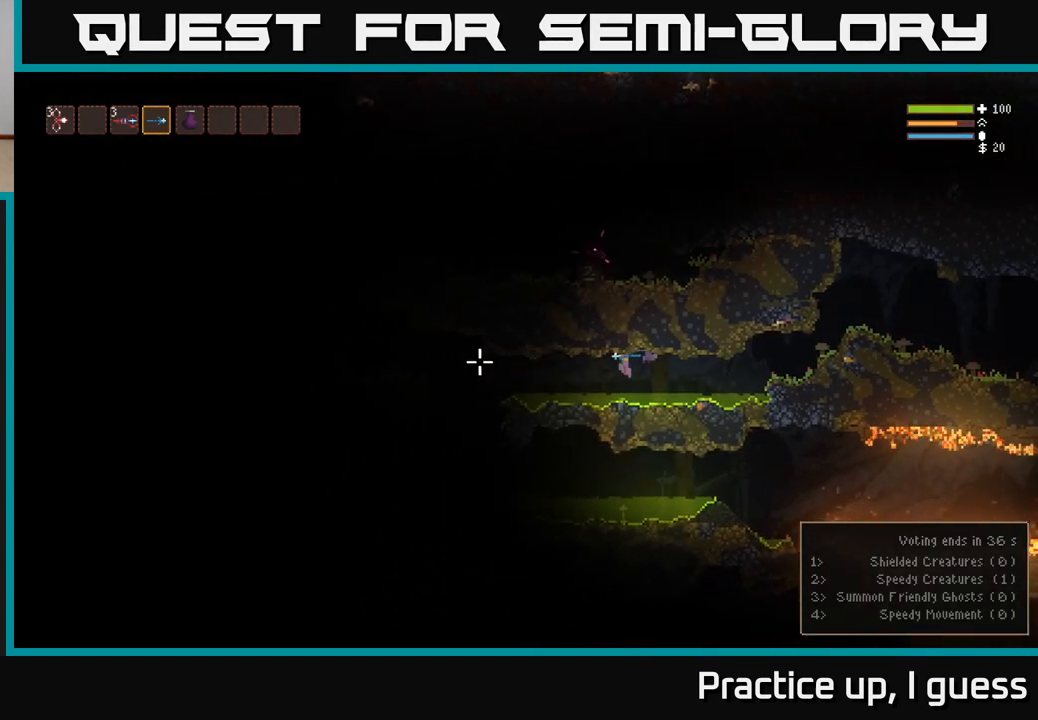
{"buttons": [], "left_stick": "left", "right_stick": "left", "events": [[50, "L2", "down"], [133, "L2", "up"], [233, "L2", "down"], [317, "L2", "up"], [417, "L2", "down"], [483, "L2", "up"]]}
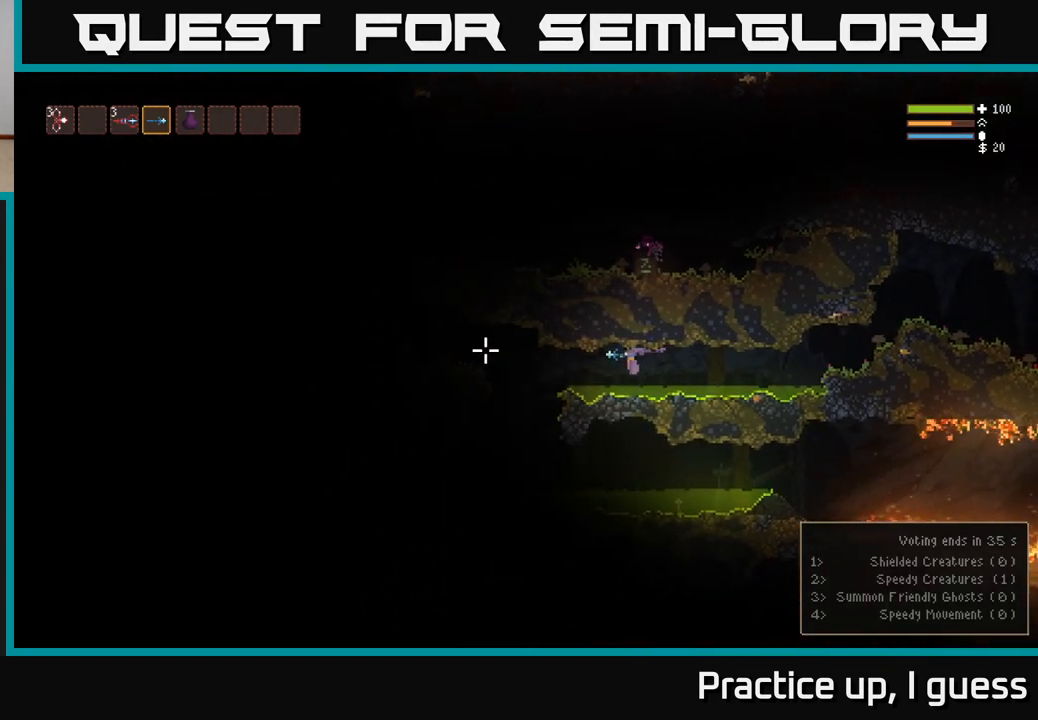
{"buttons": ["L2"], "left_stick": "left", "right_stick": "left", "events": [[83, "L2", "down"], [167, "L2", "up"], [250, "L2", "down"], [350, "L2", "up"], [417, "L2", "down"]]}
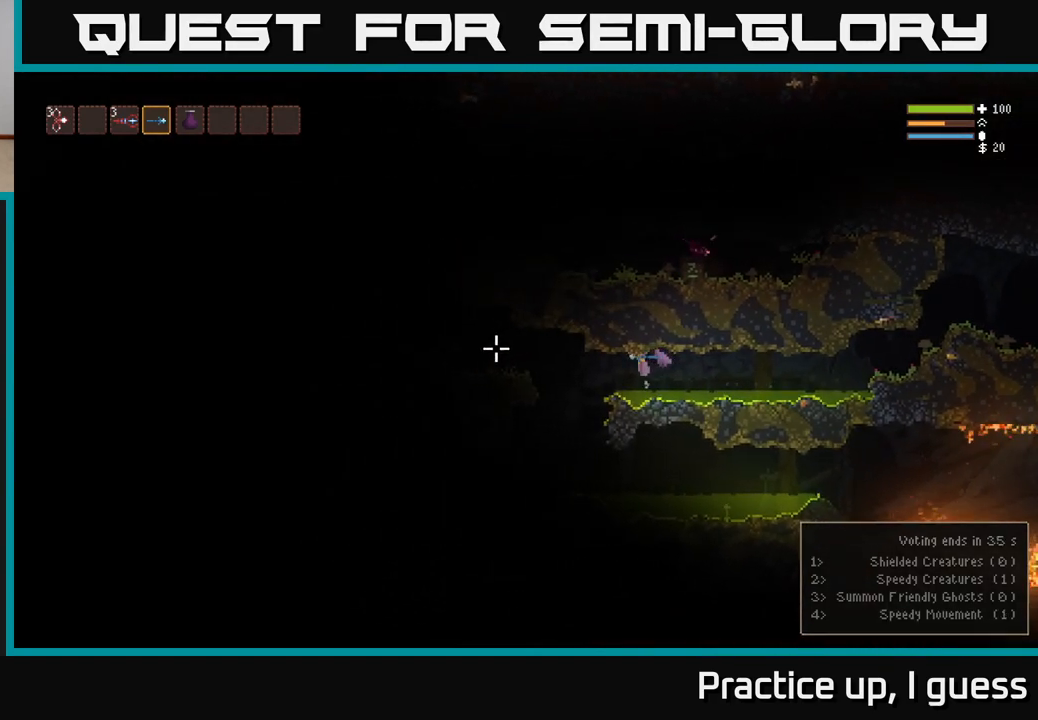
{"buttons": ["L2"], "left_stick": "left", "right_stick": "left", "events": [[17, "L2", "up"], [100, "L2", "down"], [167, "L2", "up"], [267, "L2", "down"], [350, "L2", "up"], [467, "L2", "down"]]}
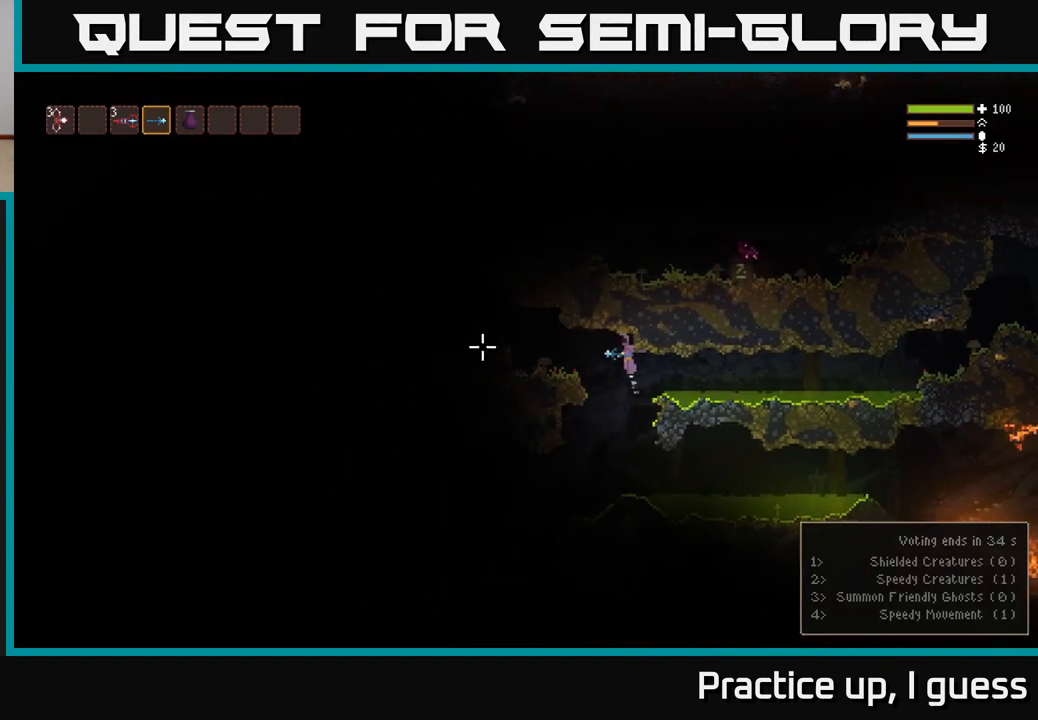
{"buttons": [], "left_stick": "left", "right_stick": "left", "events": [[50, "L2", "up"], [150, "L2", "down"], [250, "L2", "up"]]}
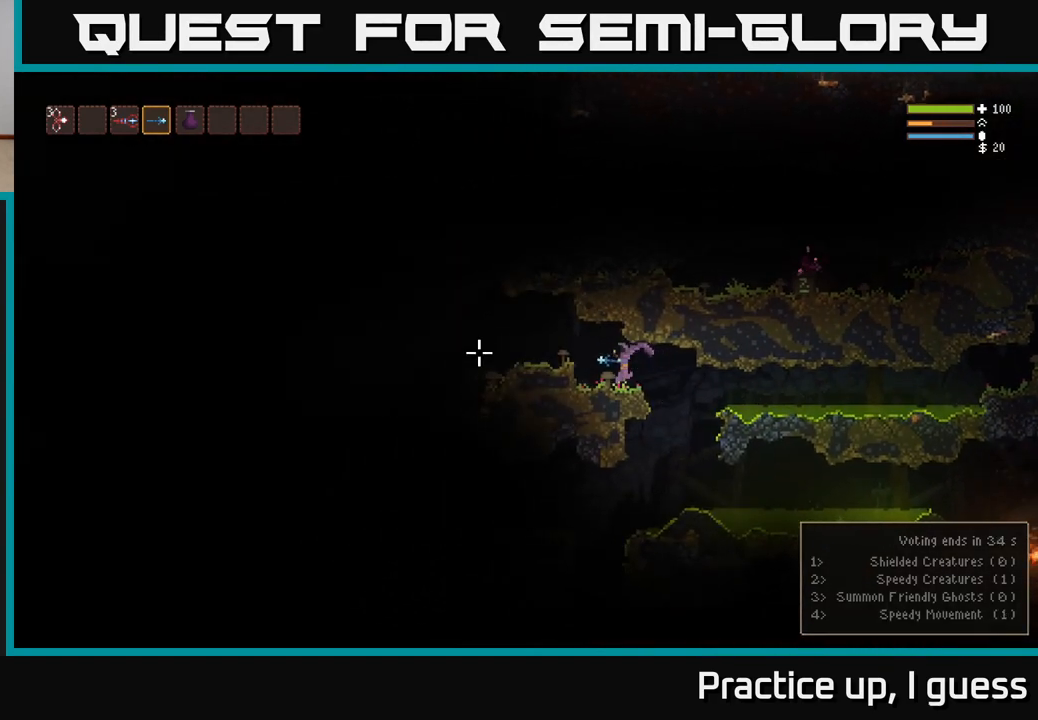
{"buttons": [], "left_stick": "left", "right_stick": "left", "events": [[217, "L2", "down"], [333, "L2", "up"]]}
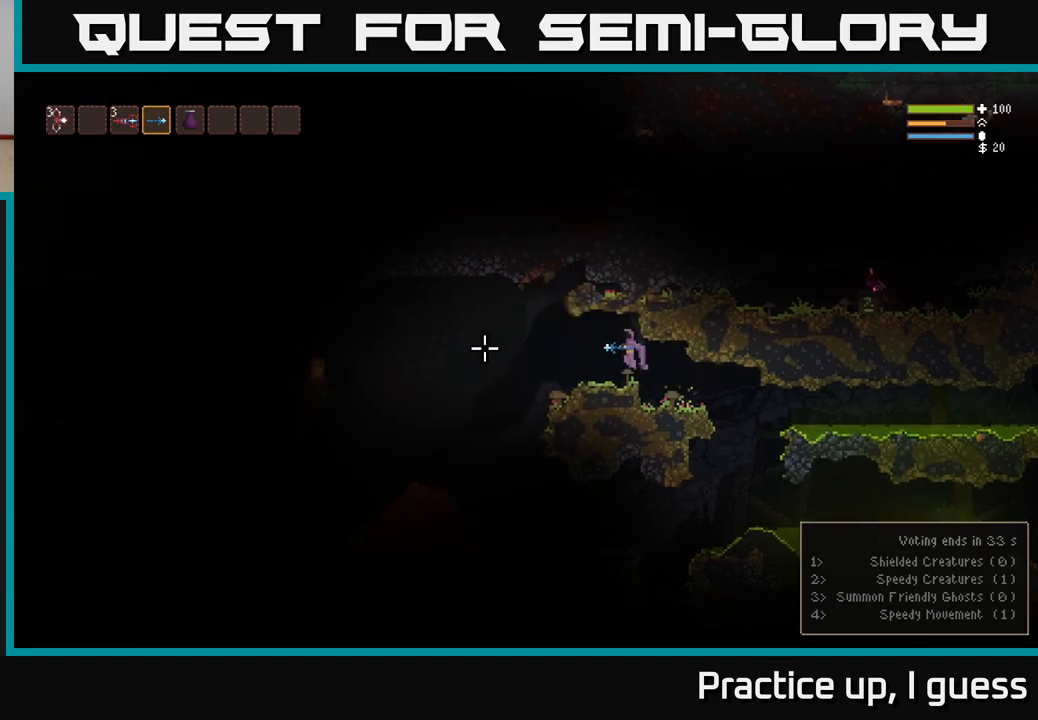
{"buttons": [], "left_stick": "left", "right_stick": "left", "events": [[117, "left_stick", "center"], [133, "right_stick", "center"], [250, "left_stick", "left"], [350, "right_stick", "left"]]}
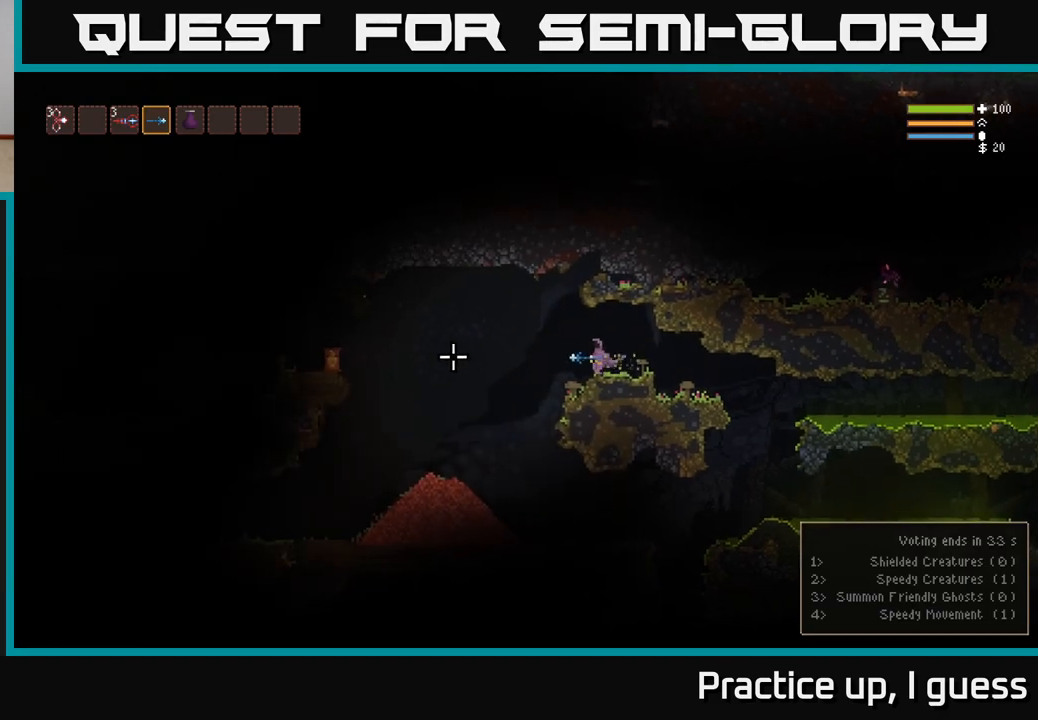
{"buttons": [], "left_stick": "center", "right_stick": "left", "events": [[100, "L2", "down"], [150, "R2", "down"], [200, "L2", "up"], [233, "R2", "up"], [300, "left_stick", "center"]]}
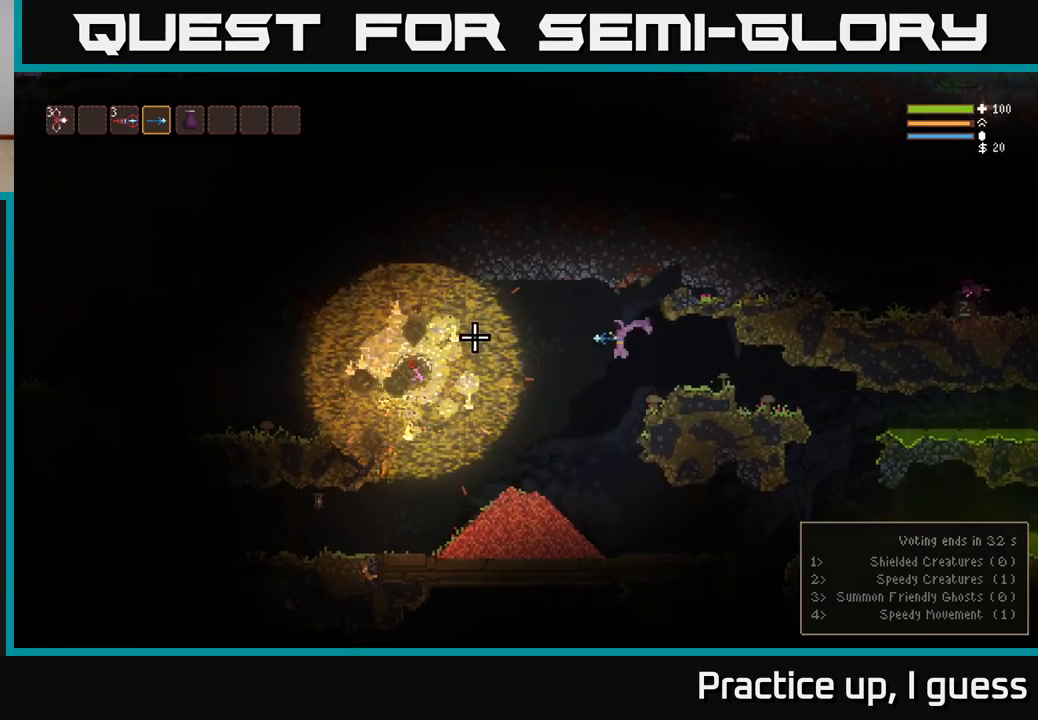
{"buttons": [], "left_stick": "right", "right_stick": "left", "events": [[133, "left_stick", "right"], [217, "L2", "down"], [417, "L2", "up"]]}
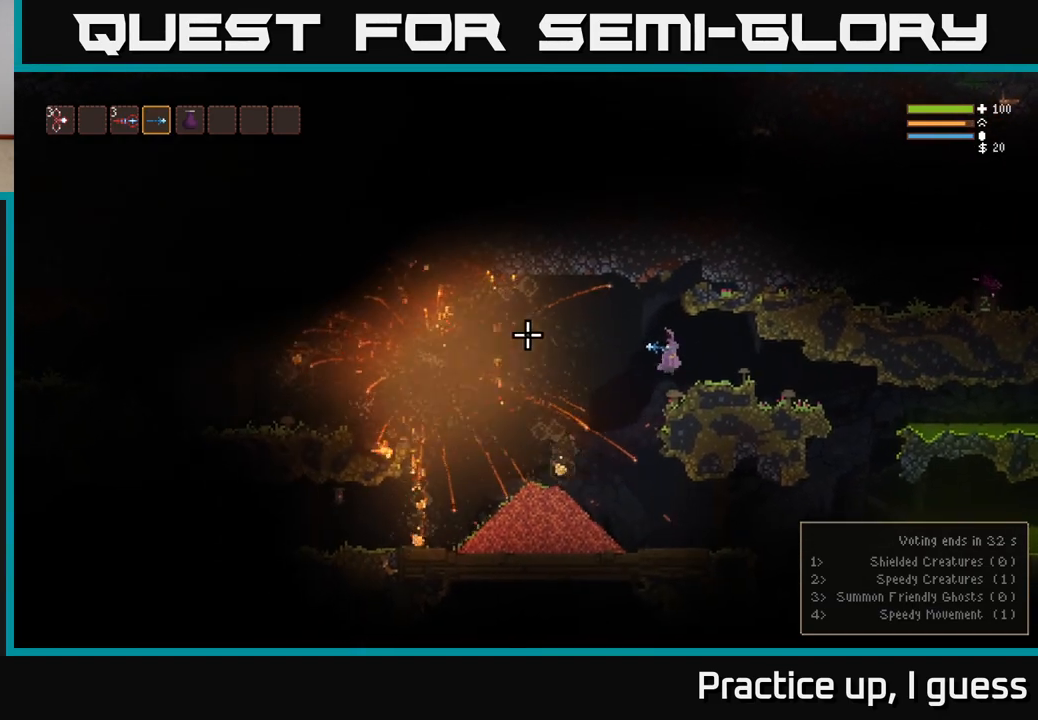
{"buttons": [], "left_stick": "center", "right_stick": "left", "events": [[383, "left_stick", "center"]]}
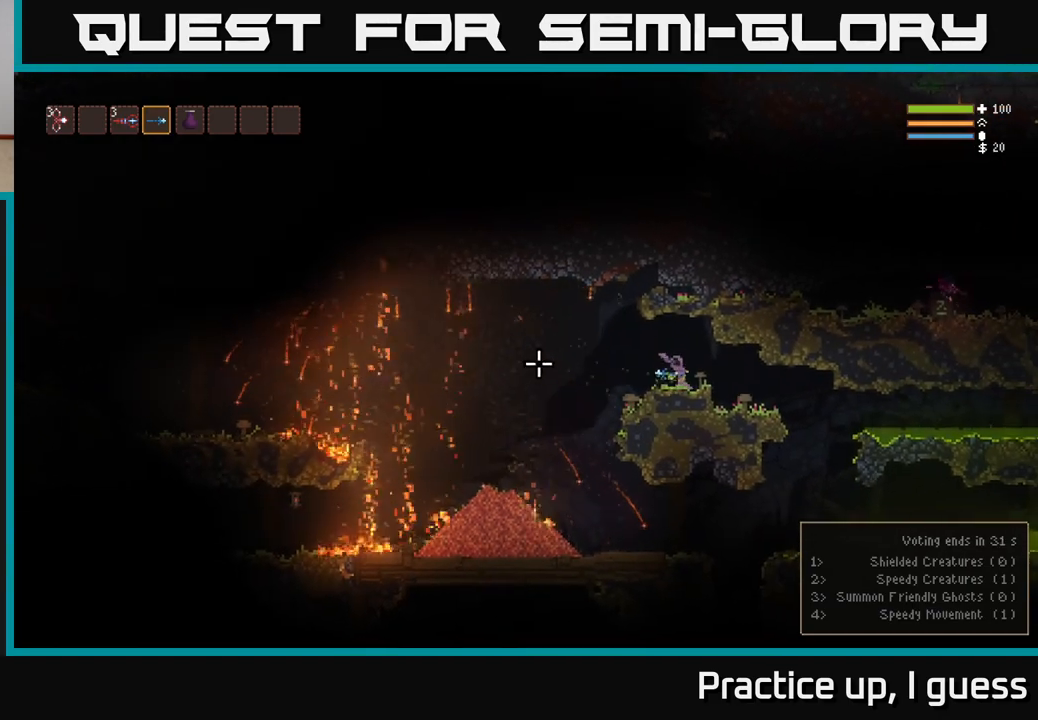
{"buttons": [], "left_stick": "center", "right_stick": "left", "events": []}
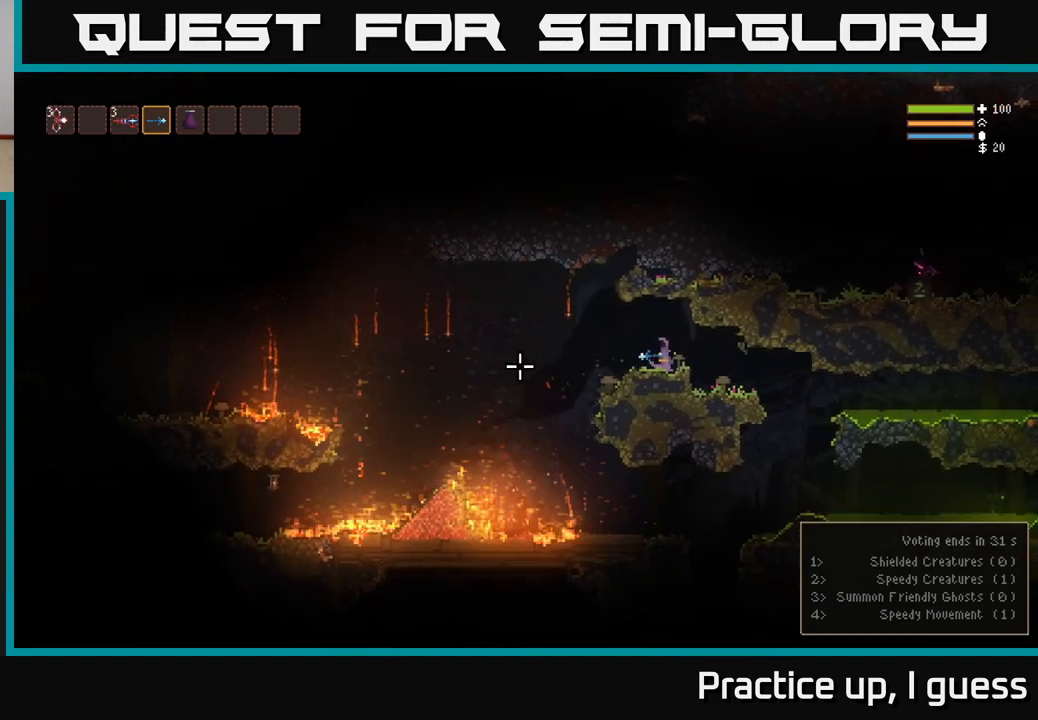
{"buttons": [], "left_stick": "left", "right_stick": "left", "events": [[67, "left_stick", "left"], [300, "L2", "down"], [450, "L2", "up"]]}
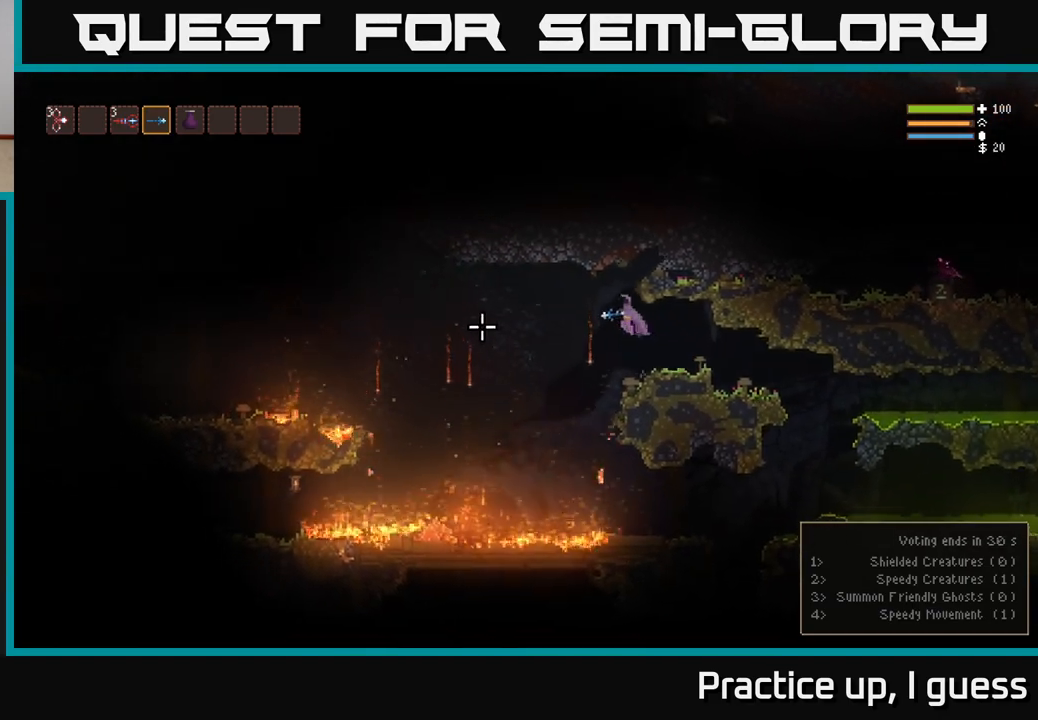
{"buttons": ["L2"], "left_stick": "left", "right_stick": "left", "events": [[417, "L2", "down"]]}
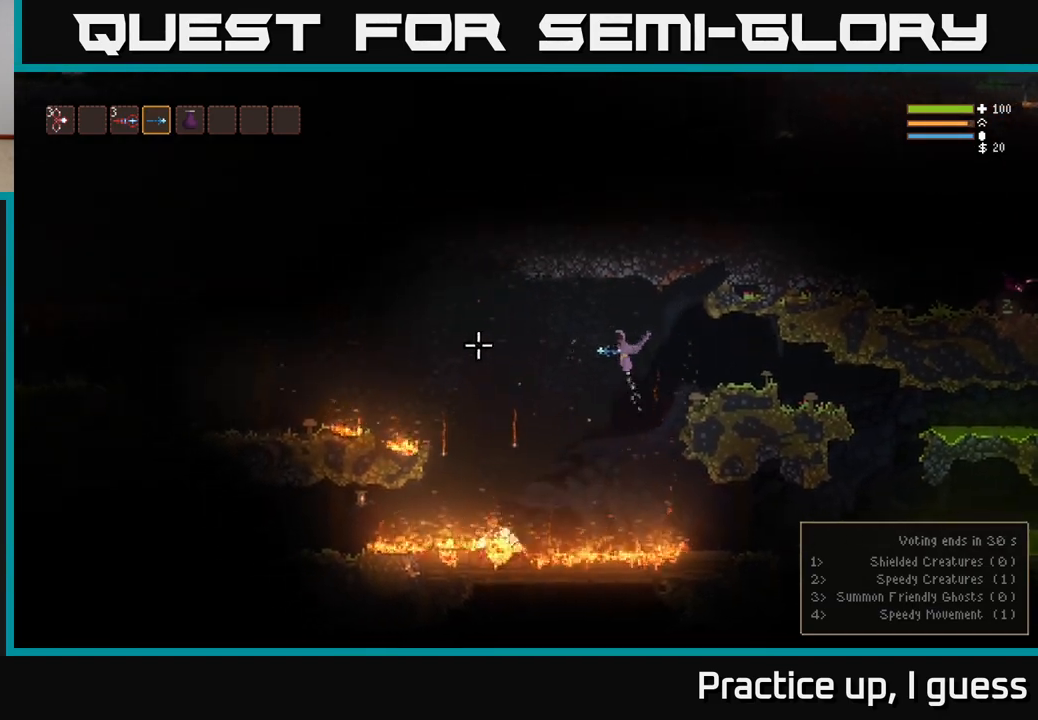
{"buttons": ["L2"], "left_stick": "left", "right_stick": "left", "events": [[50, "L2", "up"], [400, "L2", "down"]]}
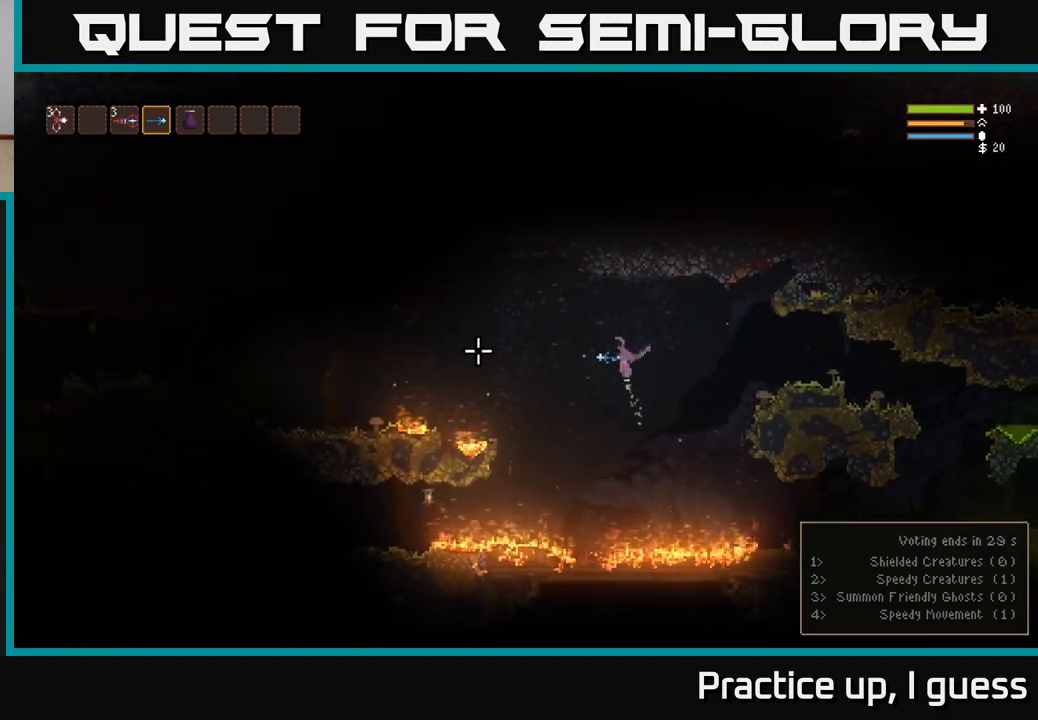
{"buttons": [], "left_stick": "left", "right_stick": "left", "events": [[33, "L2", "up"], [283, "L2", "down"], [383, "L2", "up"]]}
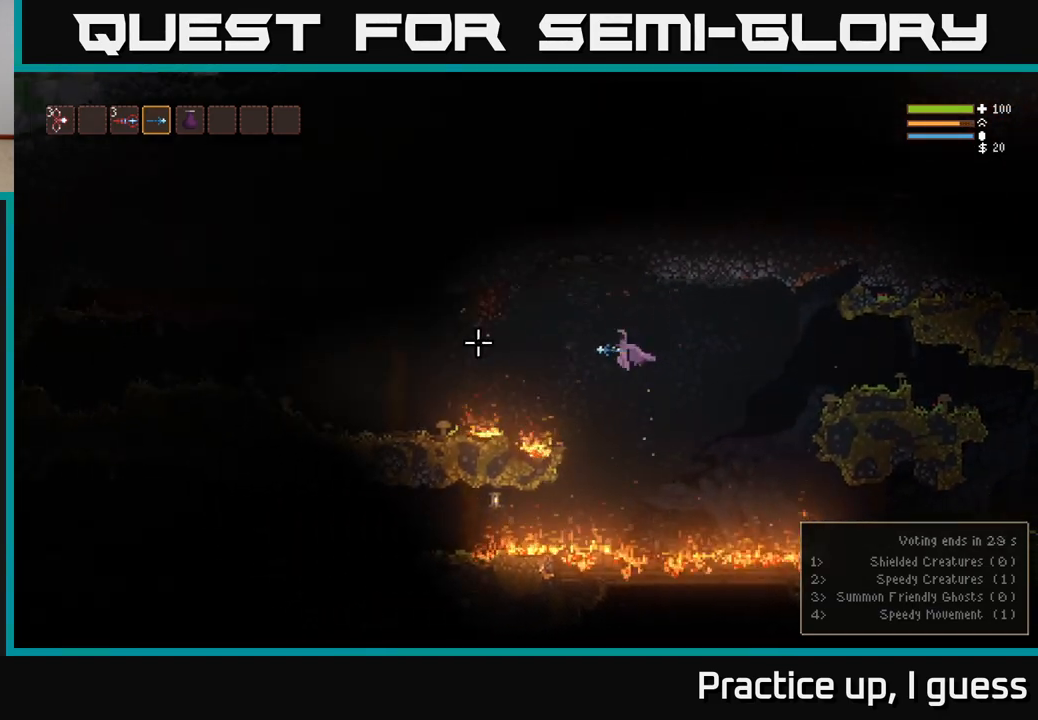
{"buttons": [], "left_stick": "left", "right_stick": "left", "events": [[133, "L2", "down"], [233, "L2", "up"]]}